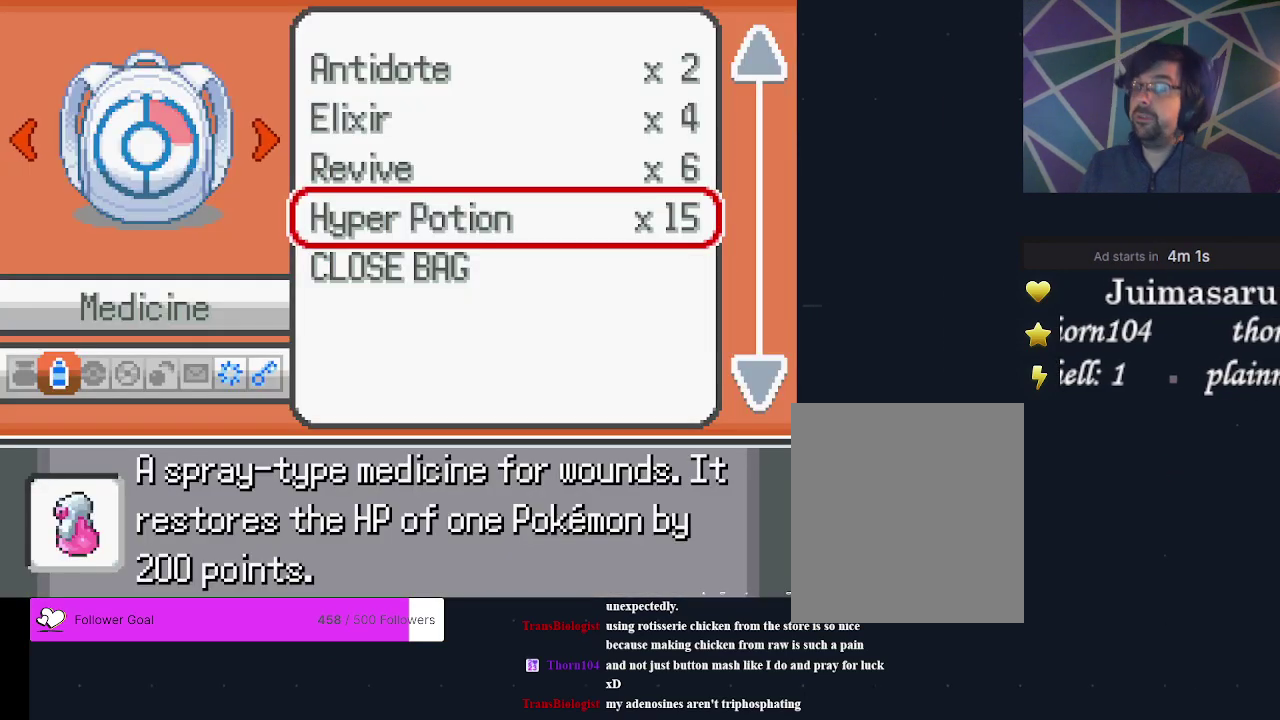
Gameplay with a controller (Xbox layout); each line is a JSON object with the inputs held at the frame after it (dt_ms = milliseconds from this image to that frame). "events" lists button and stick changes between this image and that frame as [ms after this image, input, new state], when the widget could be followed in between. Not read: L3 R3 left_stick right_stick.
{"dt_ms": 500, "buttons": [], "events": []}
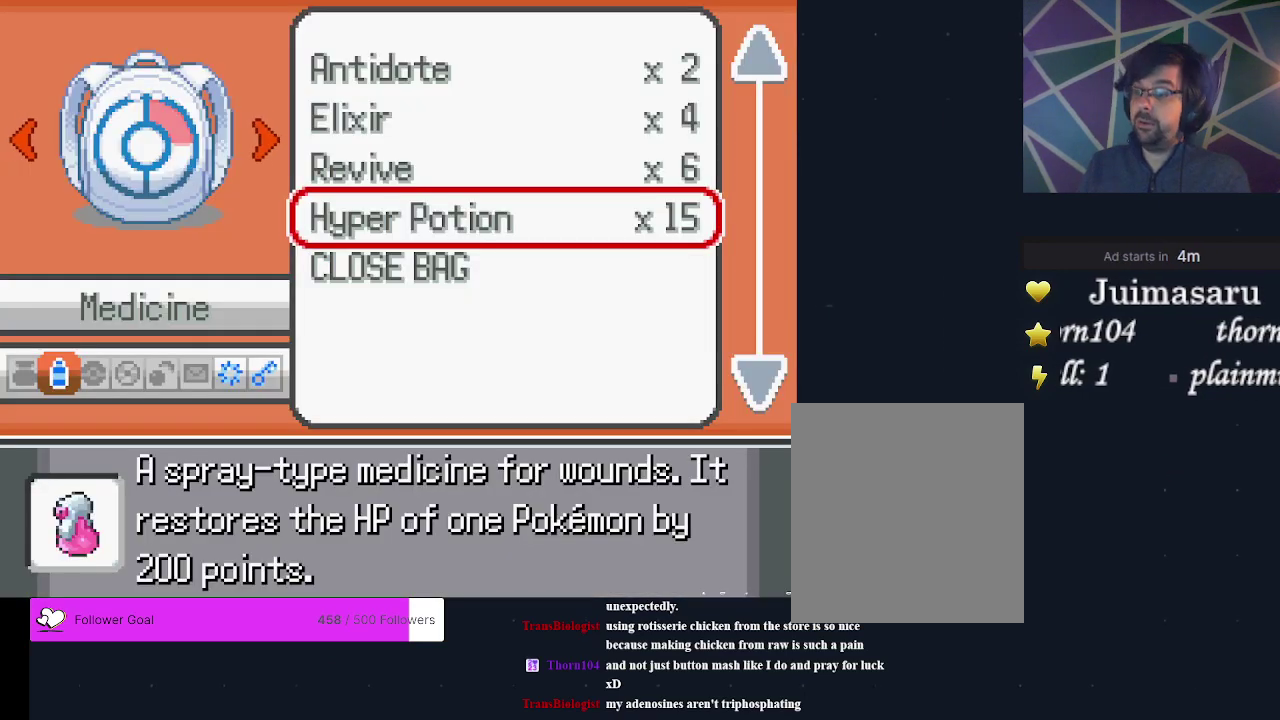
{"dt_ms": 400, "buttons": ["A"], "events": [[233, "A", "down"], [300, "A", "up"], [400, "A", "down"]]}
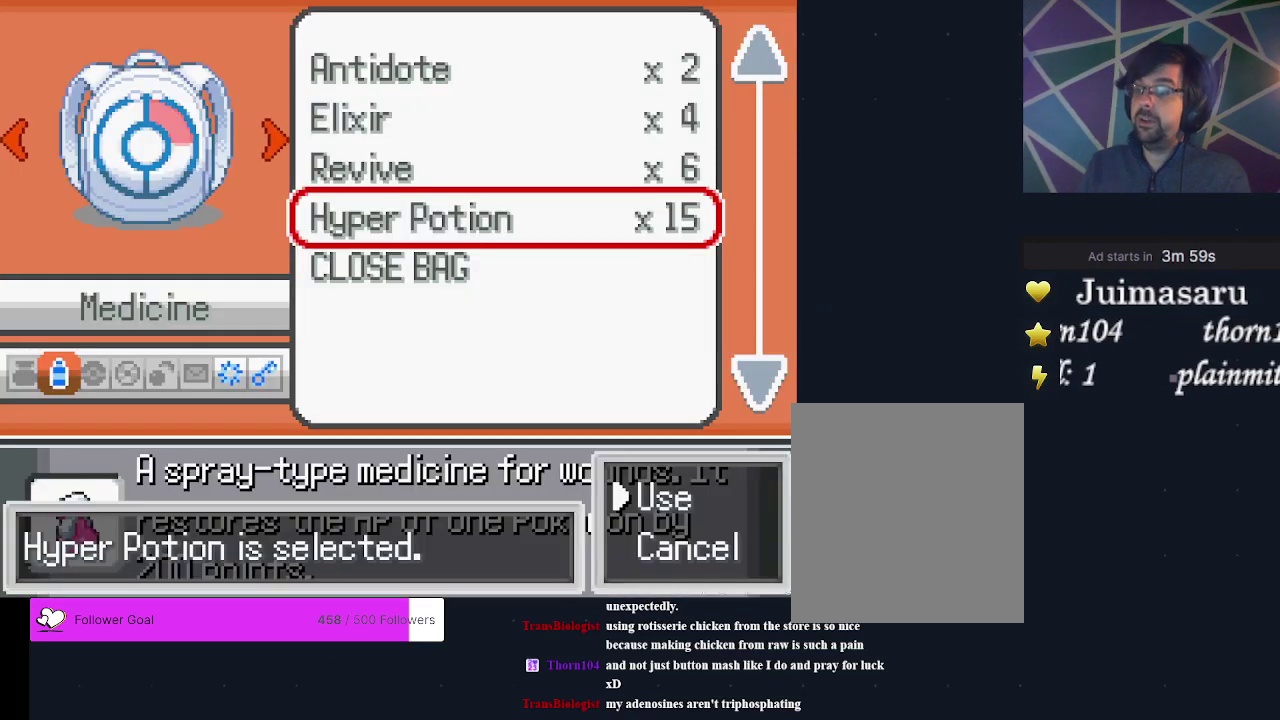
{"dt_ms": 600, "buttons": ["A"], "events": [[100, "A", "up"], [567, "A", "down"]]}
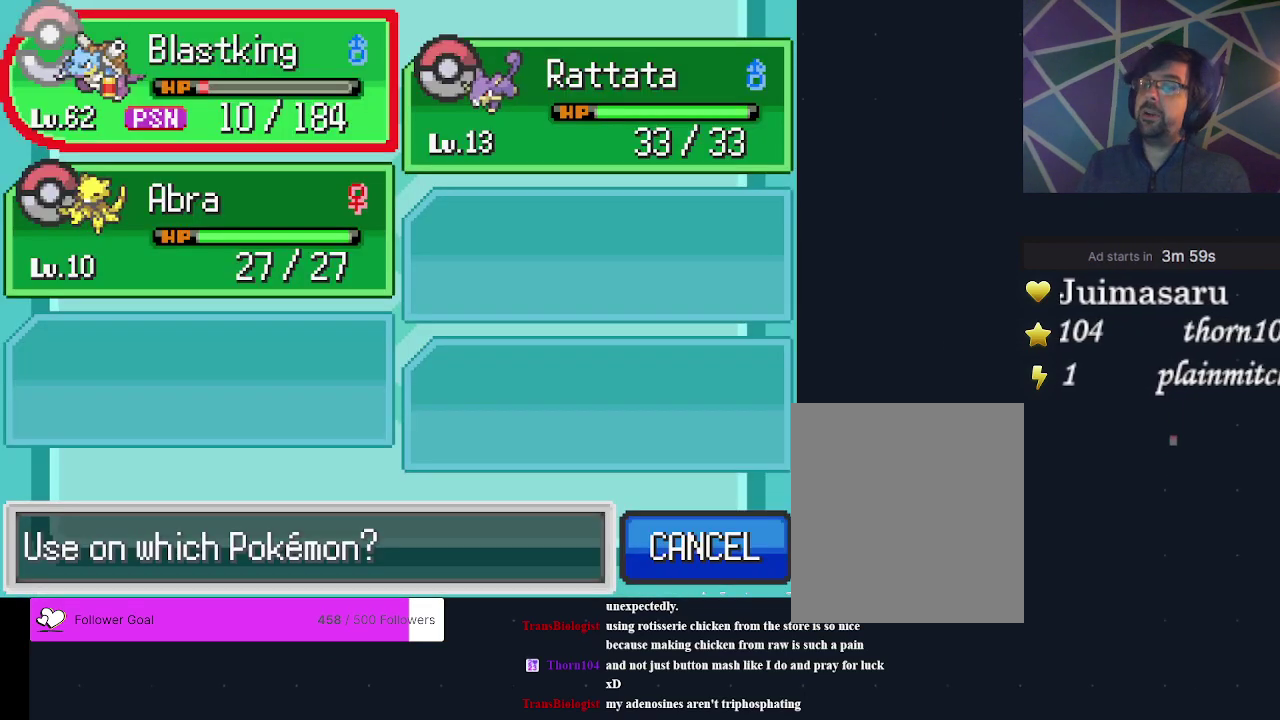
{"dt_ms": 500, "buttons": [], "events": [[67, "A", "up"]]}
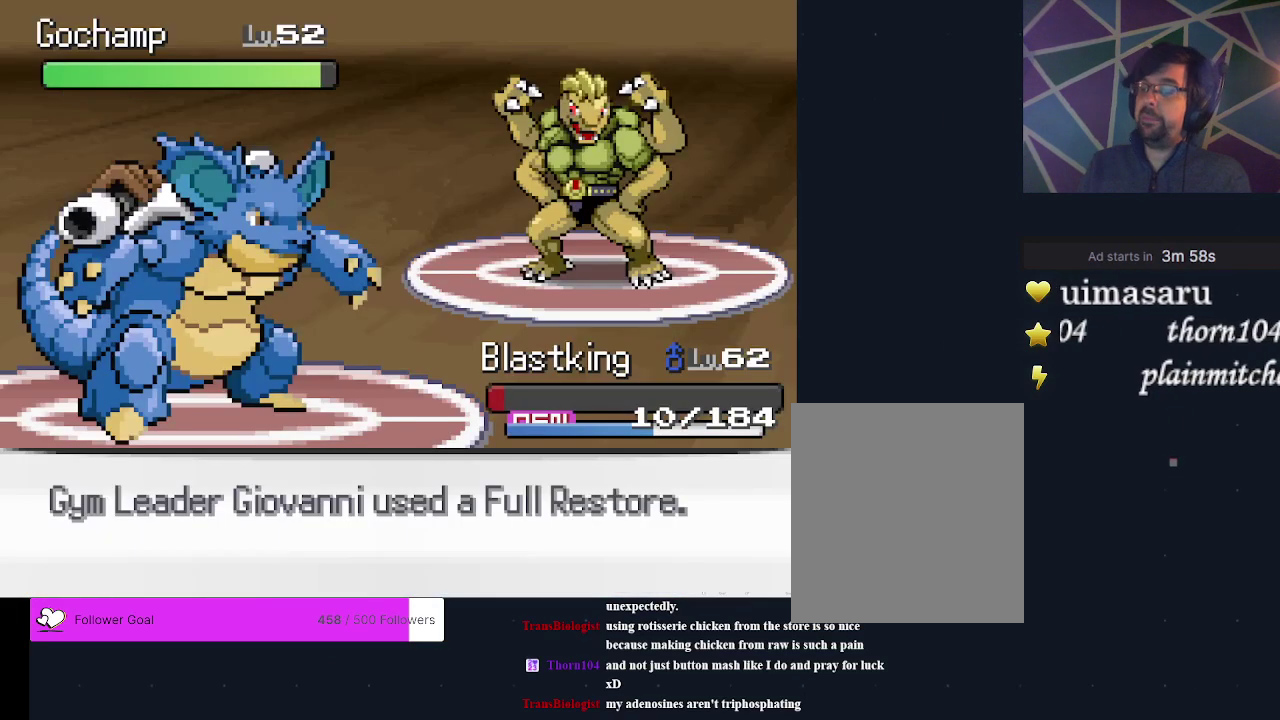
{"dt_ms": 500, "buttons": [], "events": []}
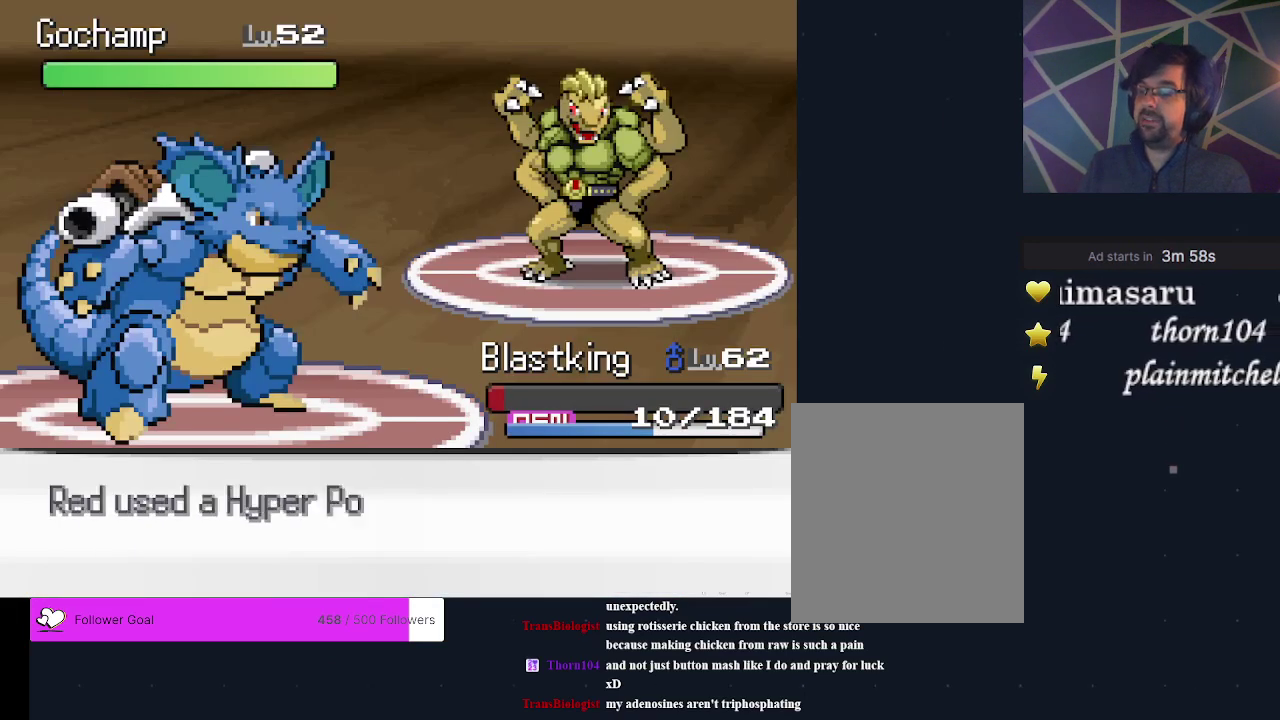
{"dt_ms": 500, "buttons": [], "events": []}
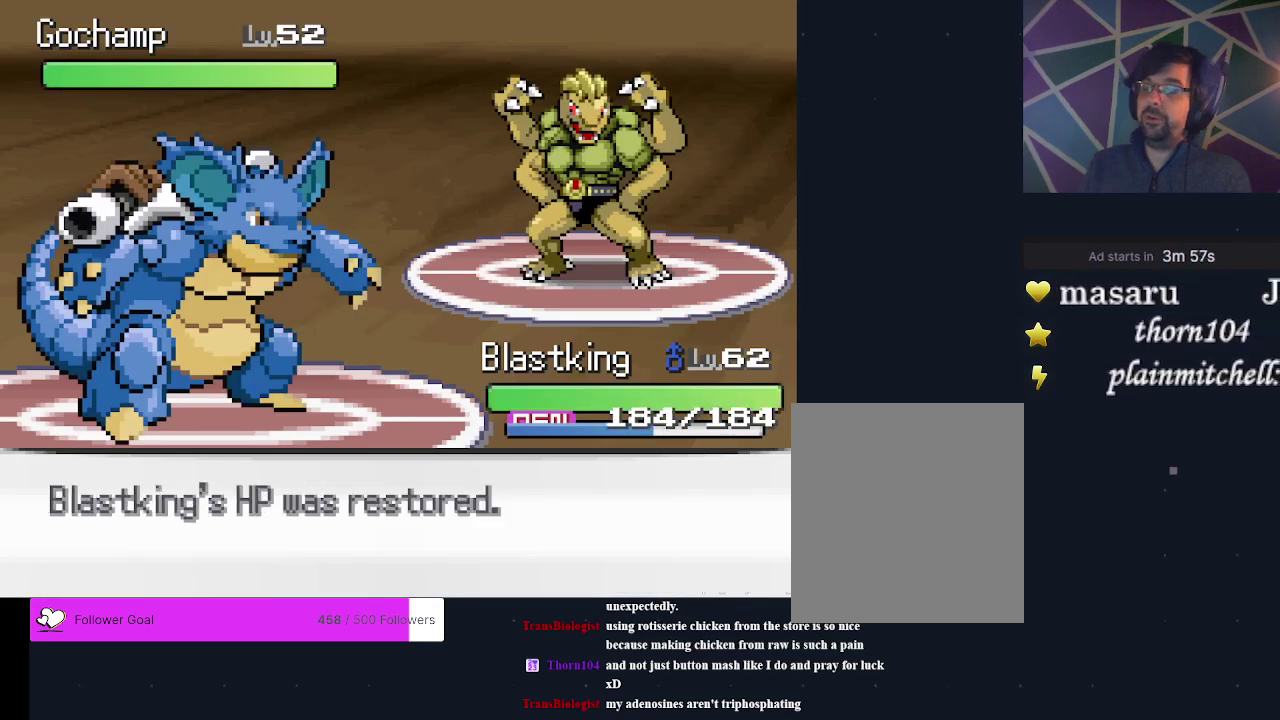
{"dt_ms": 500, "buttons": [], "events": []}
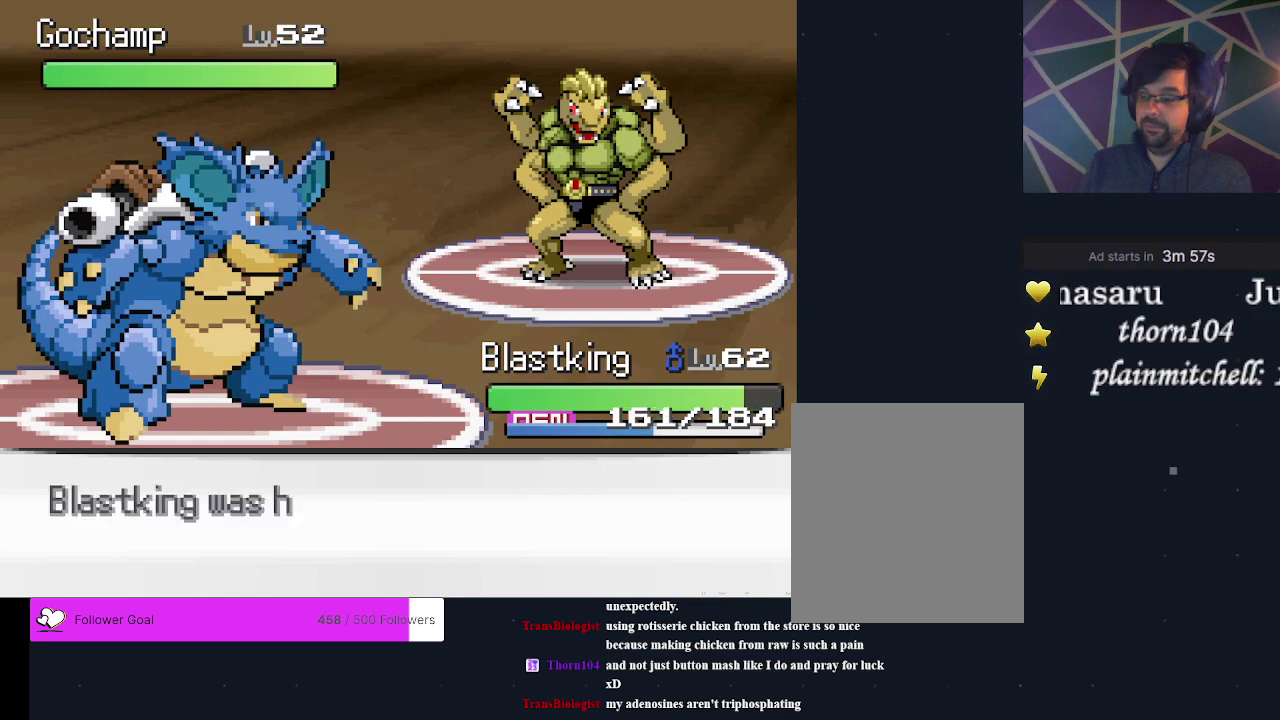
{"dt_ms": 700, "buttons": ["A"], "events": [[700, "A", "down"]]}
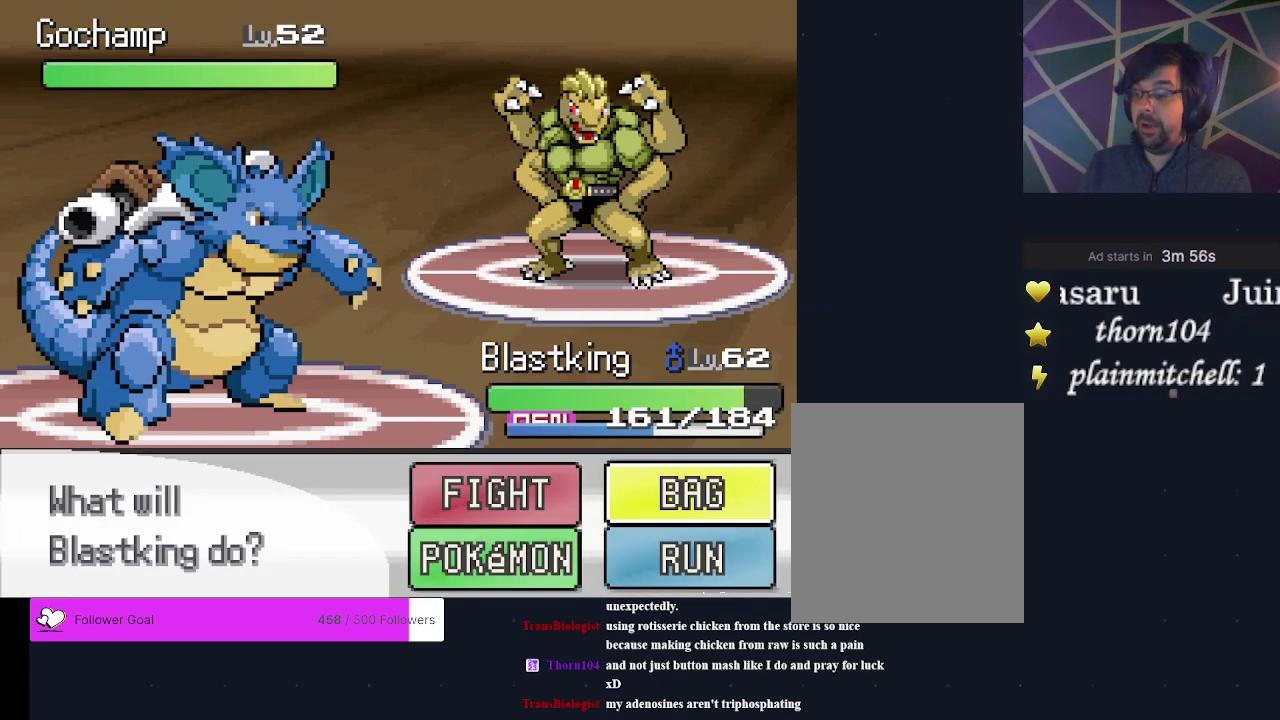
{"dt_ms": 300, "buttons": [], "events": [[100, "A", "up"]]}
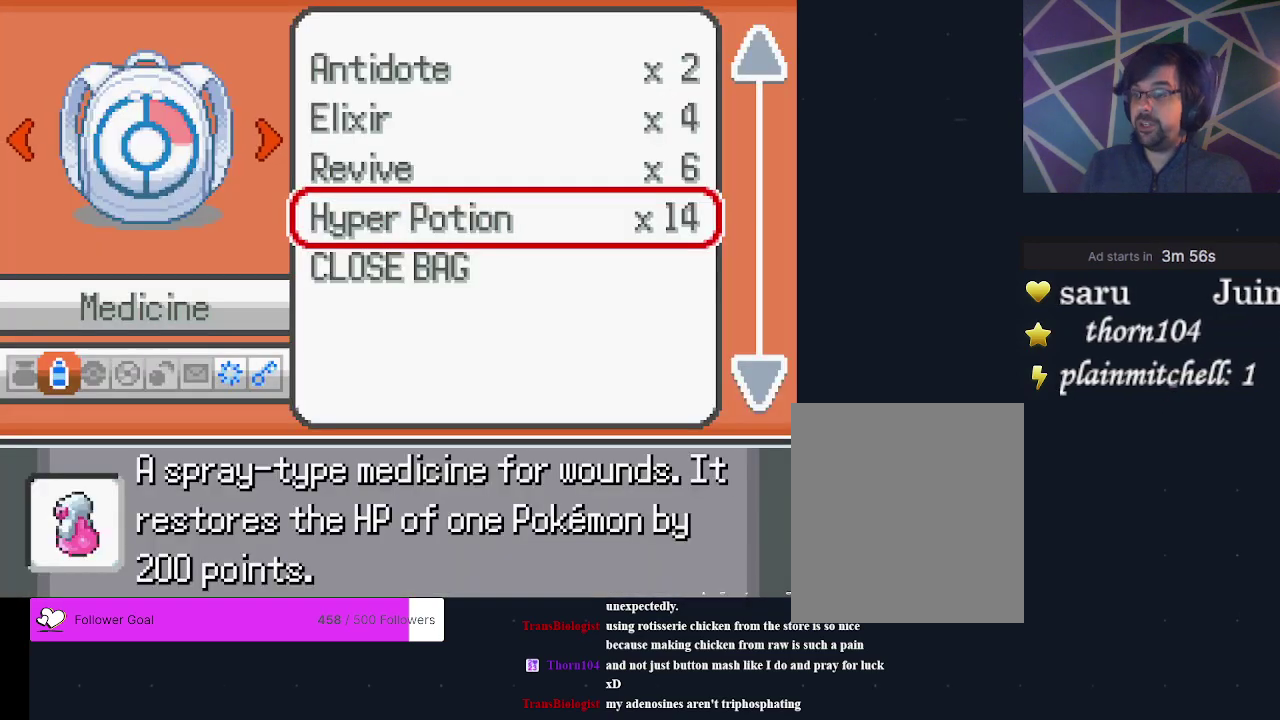
{"dt_ms": 600, "buttons": ["B"], "events": [[567, "B", "down"]]}
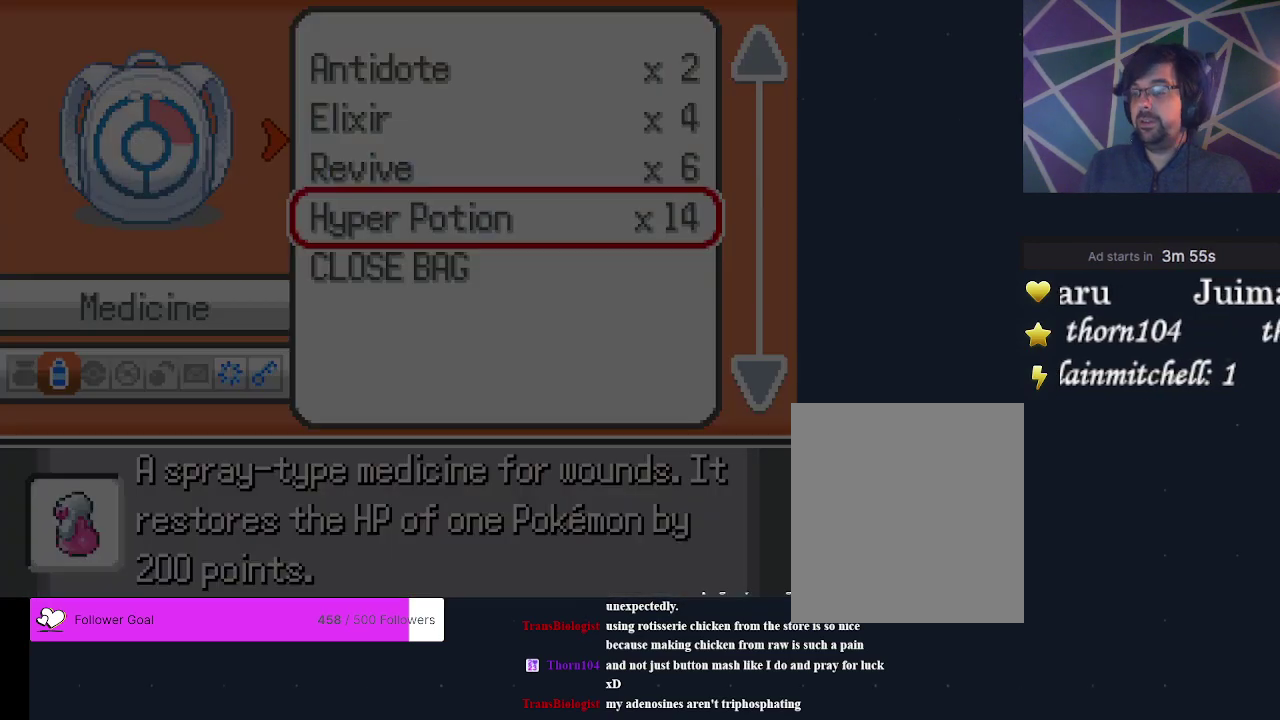
{"dt_ms": 400, "buttons": ["A"], "events": [[100, "B", "up"], [233, "DPAD_LEFT", "down"], [333, "A", "down"], [367, "DPAD_LEFT", "up"]]}
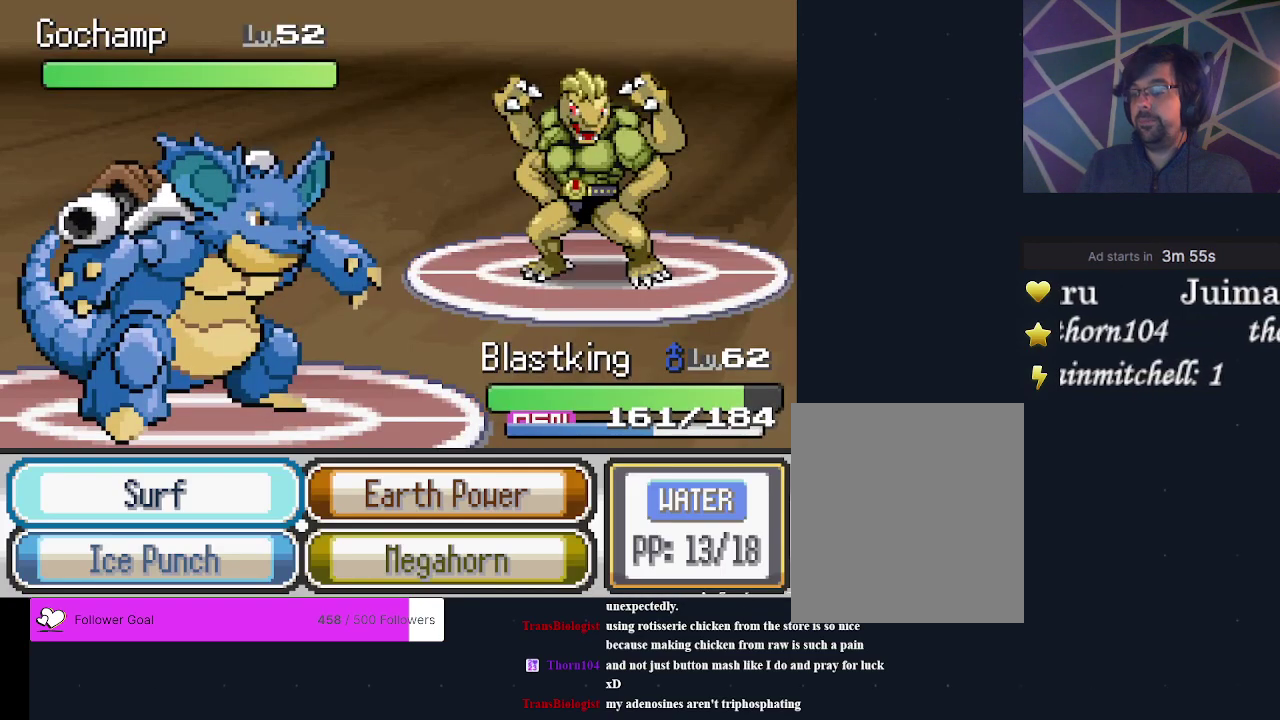
{"dt_ms": 600, "buttons": ["A"], "events": [[33, "A", "up"], [600, "A", "down"]]}
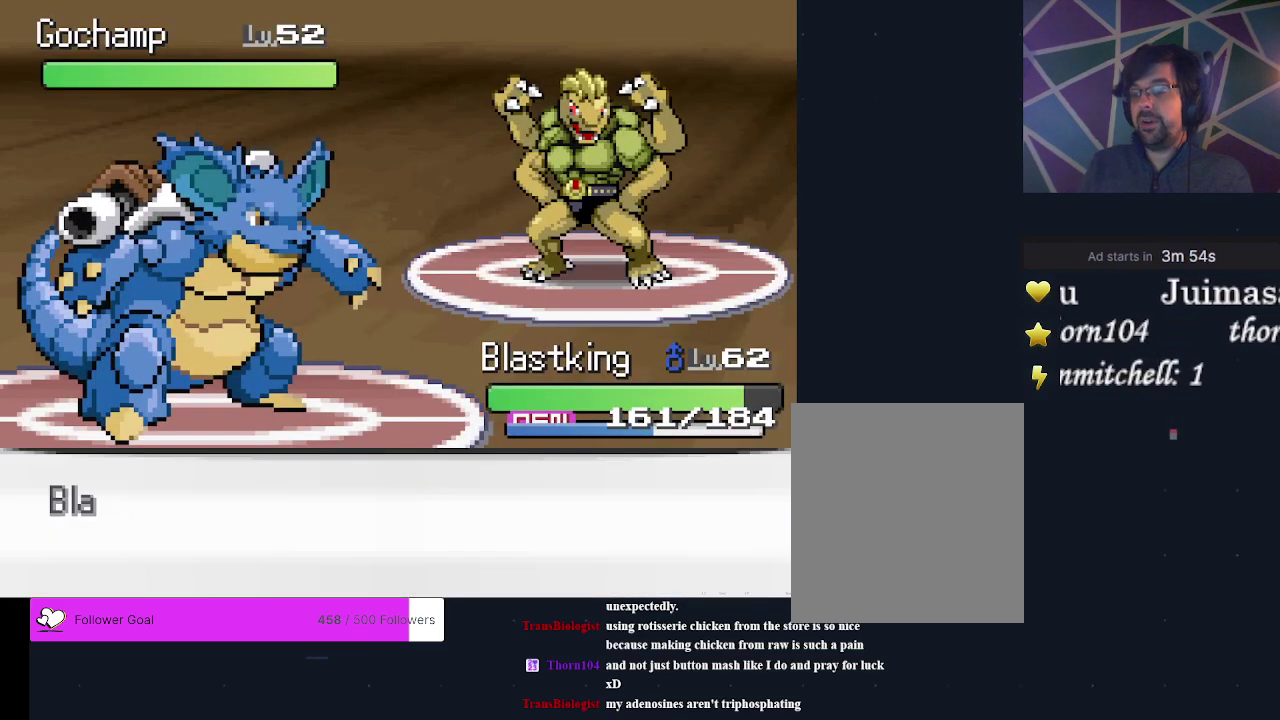
{"dt_ms": 400, "buttons": [], "events": [[100, "A", "up"]]}
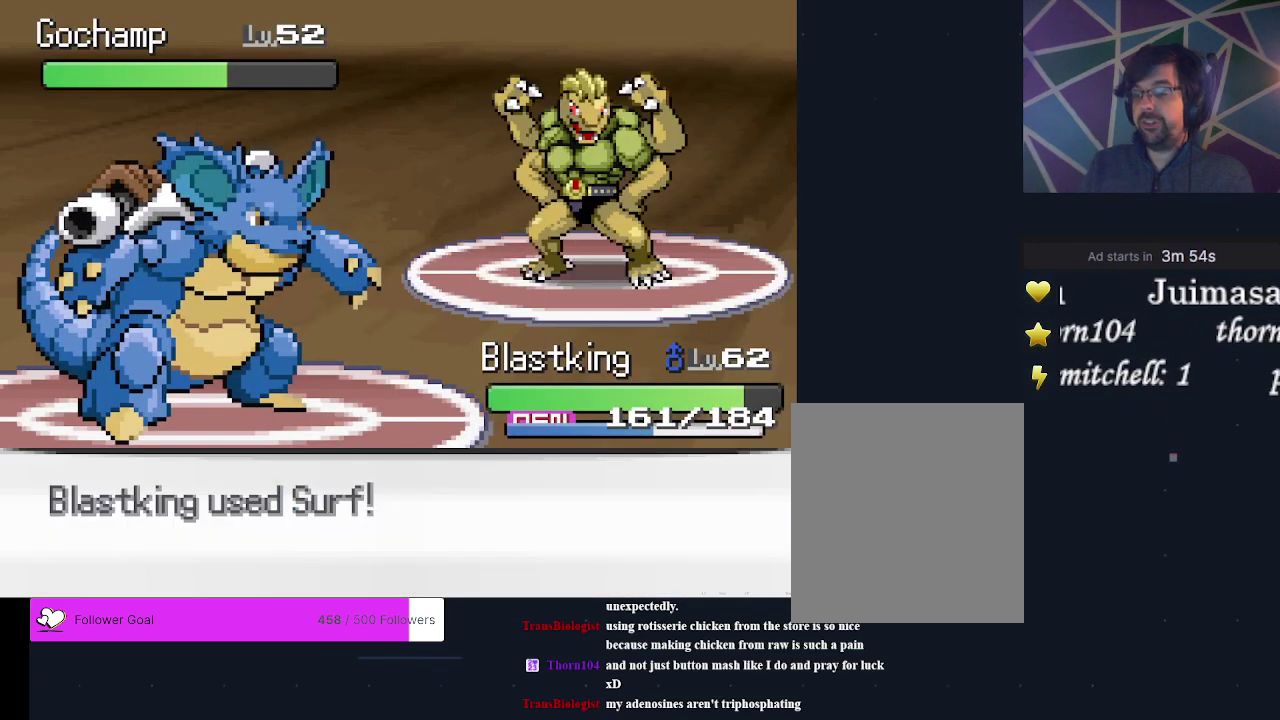
{"dt_ms": 600, "buttons": ["A"], "events": [[600, "A", "down"]]}
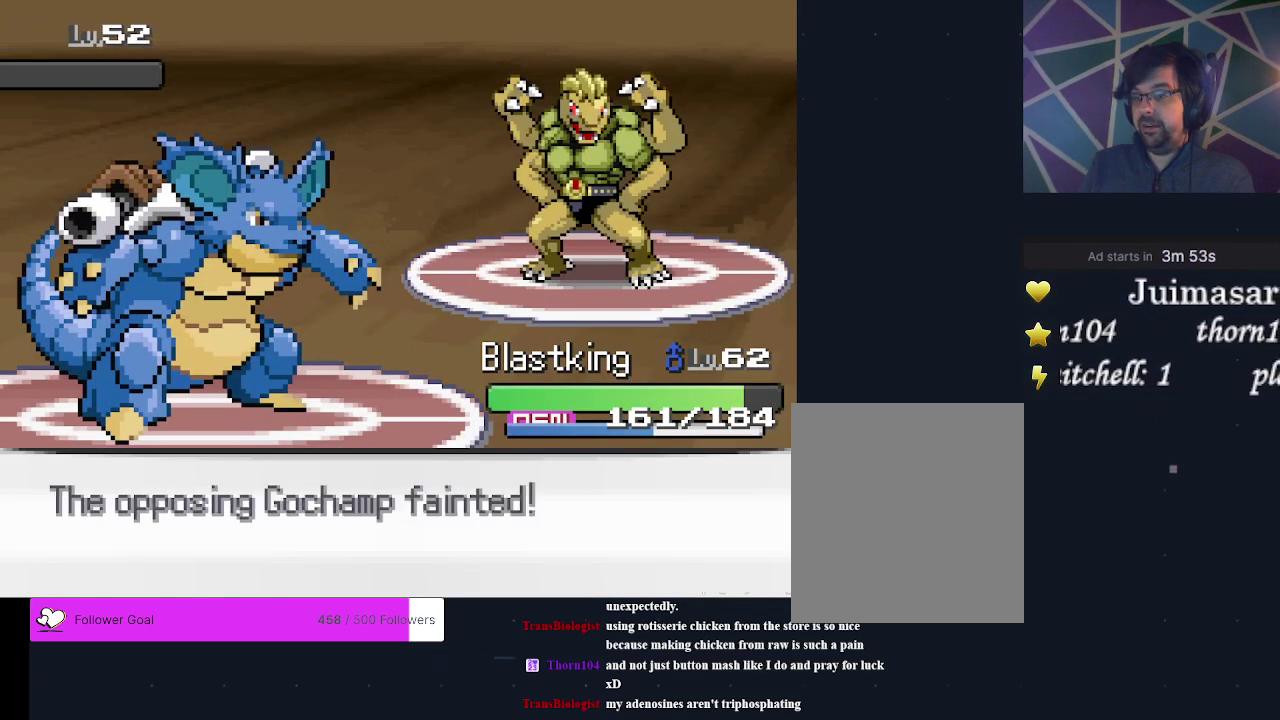
{"dt_ms": 200, "buttons": ["A"], "events": [[100, "A", "up"], [200, "A", "down"]]}
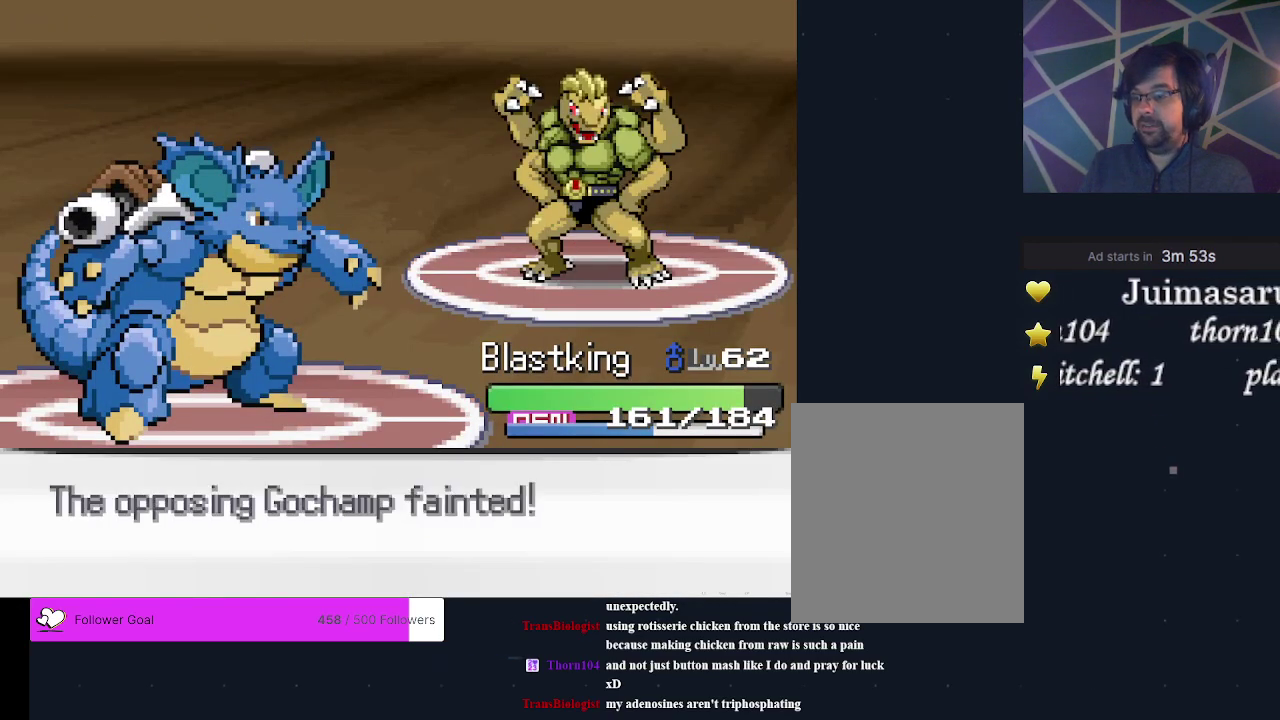
{"dt_ms": 200, "buttons": ["A"], "events": [[100, "A", "up"], [167, "A", "down"]]}
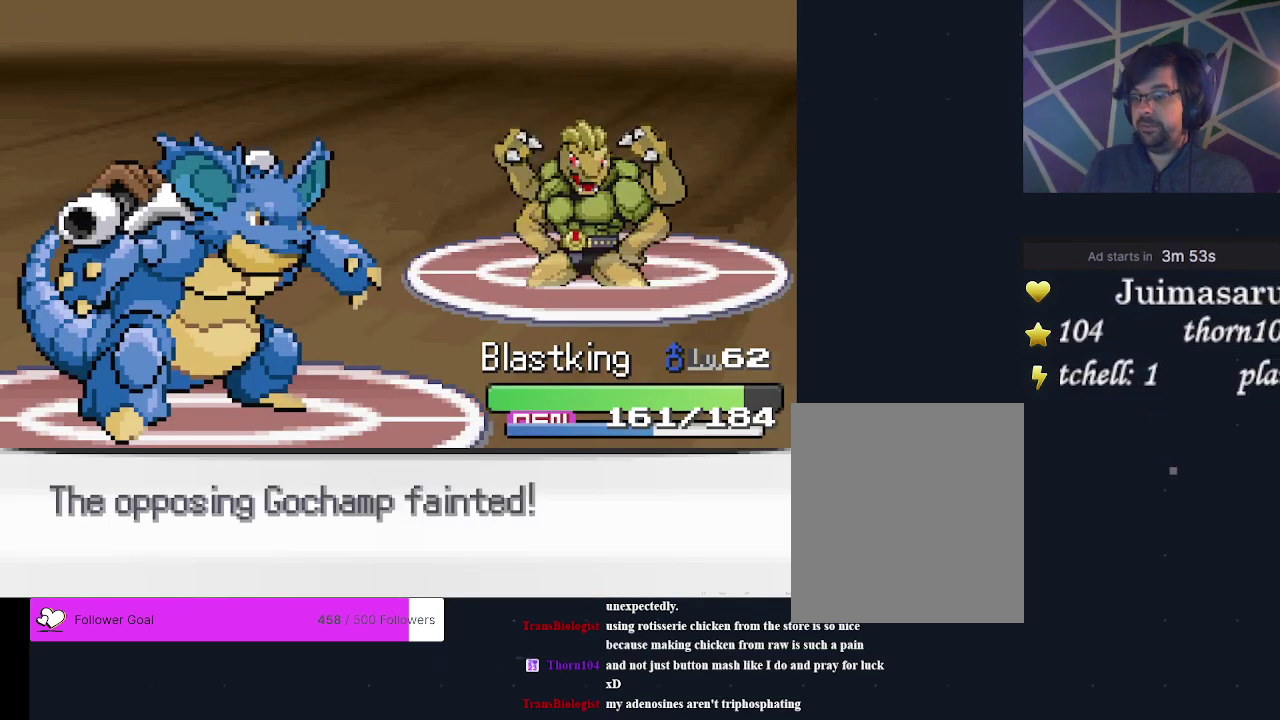
{"dt_ms": 300, "buttons": ["A"], "events": [[67, "A", "up"], [133, "A", "down"], [200, "A", "up"], [300, "A", "down"]]}
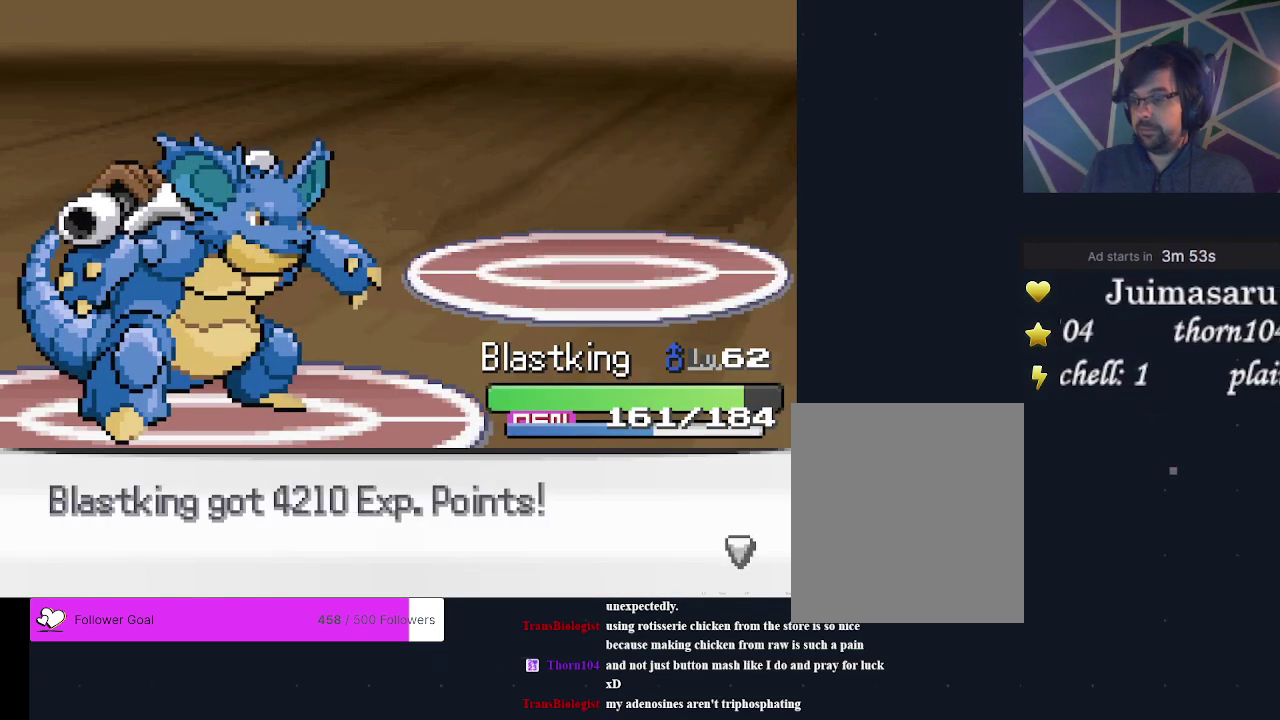
{"dt_ms": 200, "buttons": ["A"], "events": [[100, "A", "up"], [167, "A", "down"]]}
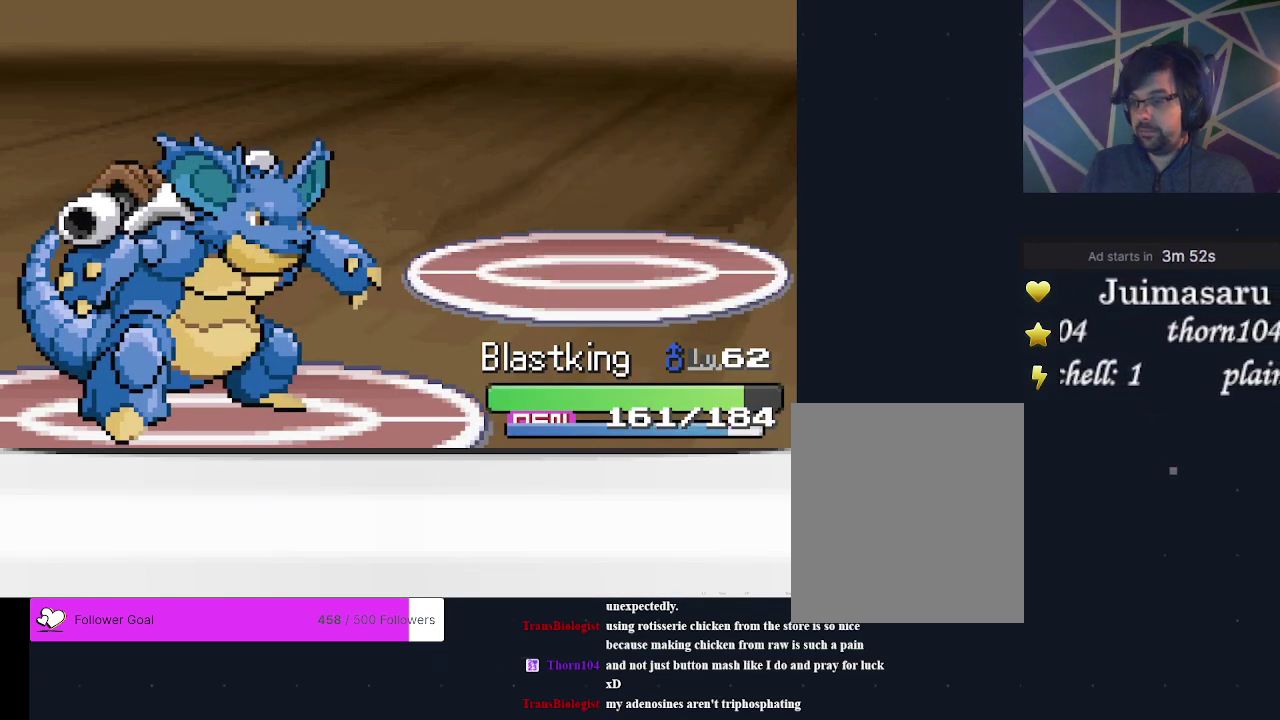
{"dt_ms": 300, "buttons": ["A"], "events": [[33, "A", "up"], [133, "A", "down"], [200, "A", "up"], [267, "A", "down"]]}
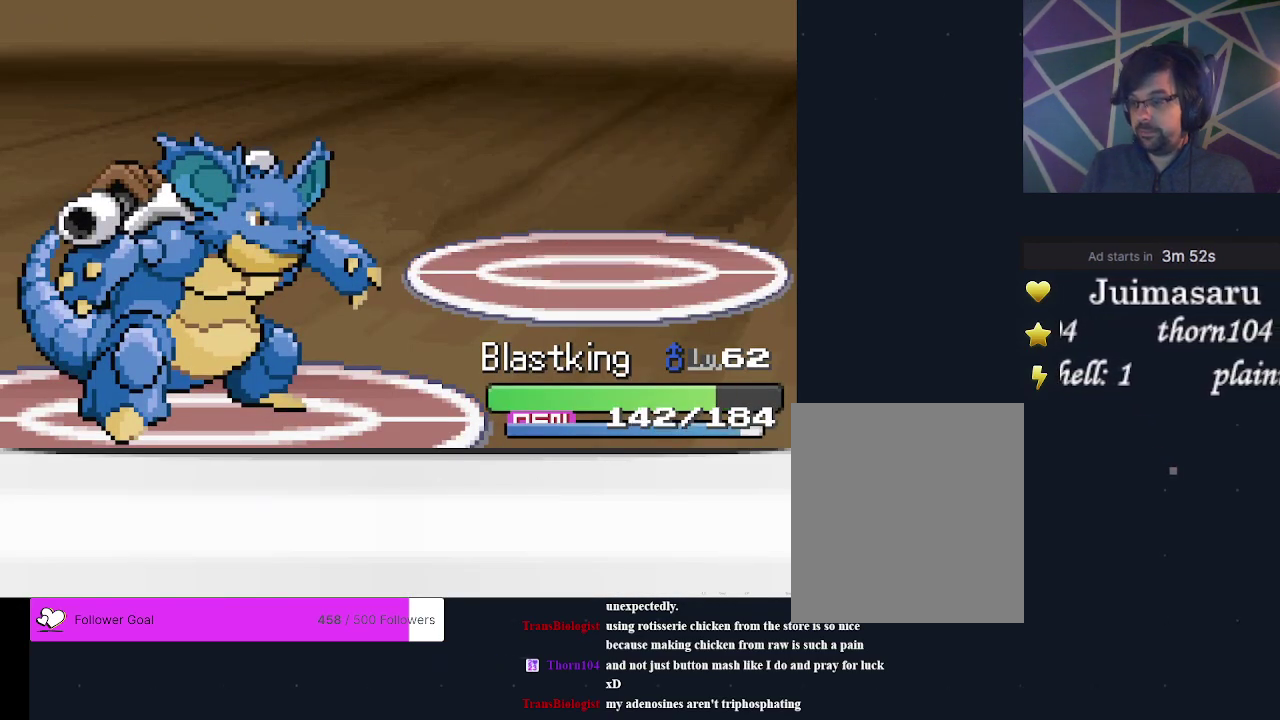
{"dt_ms": 300, "buttons": ["A"], "events": [[200, "A", "up"], [267, "A", "down"]]}
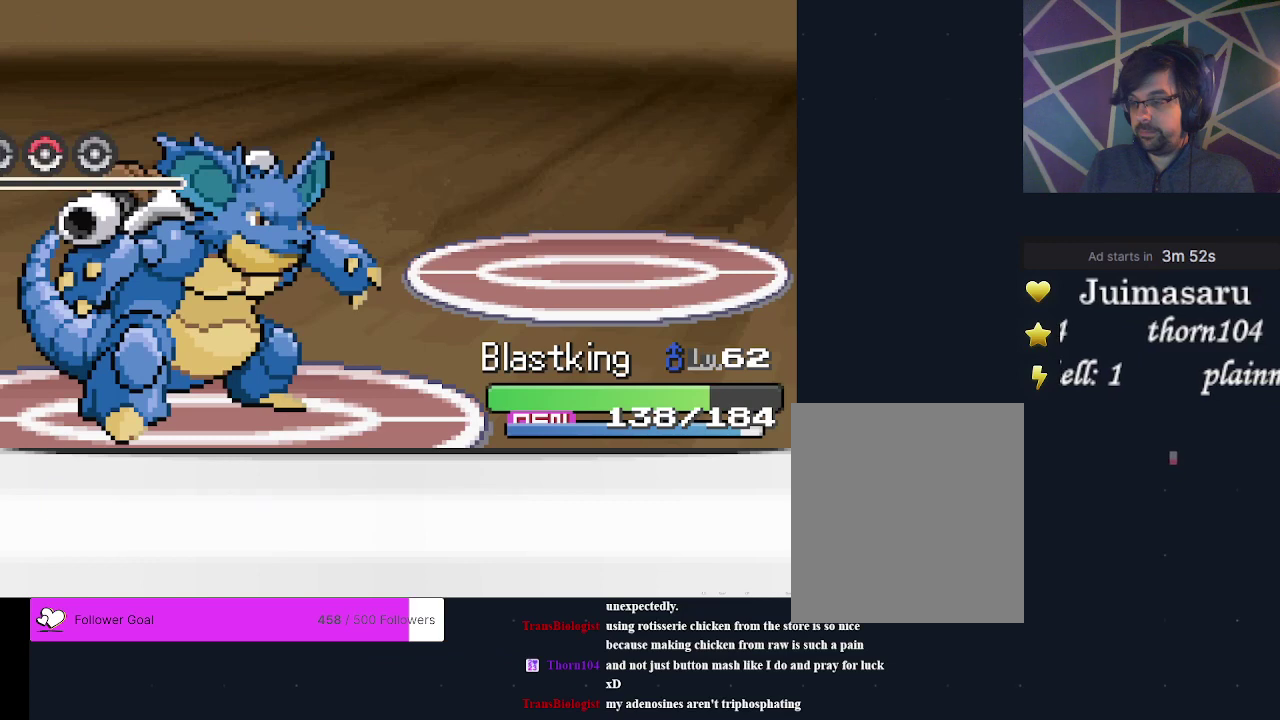
{"dt_ms": 200, "buttons": ["A"], "events": [[67, "A", "up"], [133, "A", "down"]]}
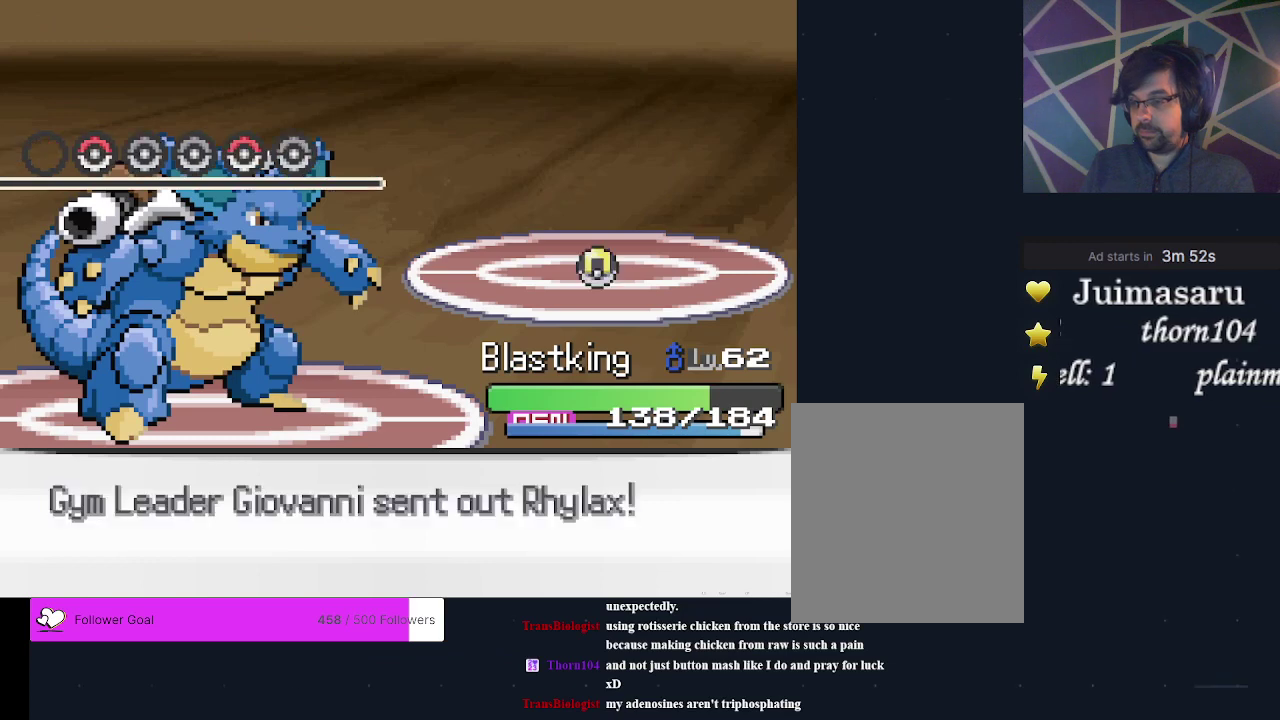
{"dt_ms": 800, "buttons": [], "events": [[33, "A", "up"], [600, "A", "down"], [733, "A", "up"]]}